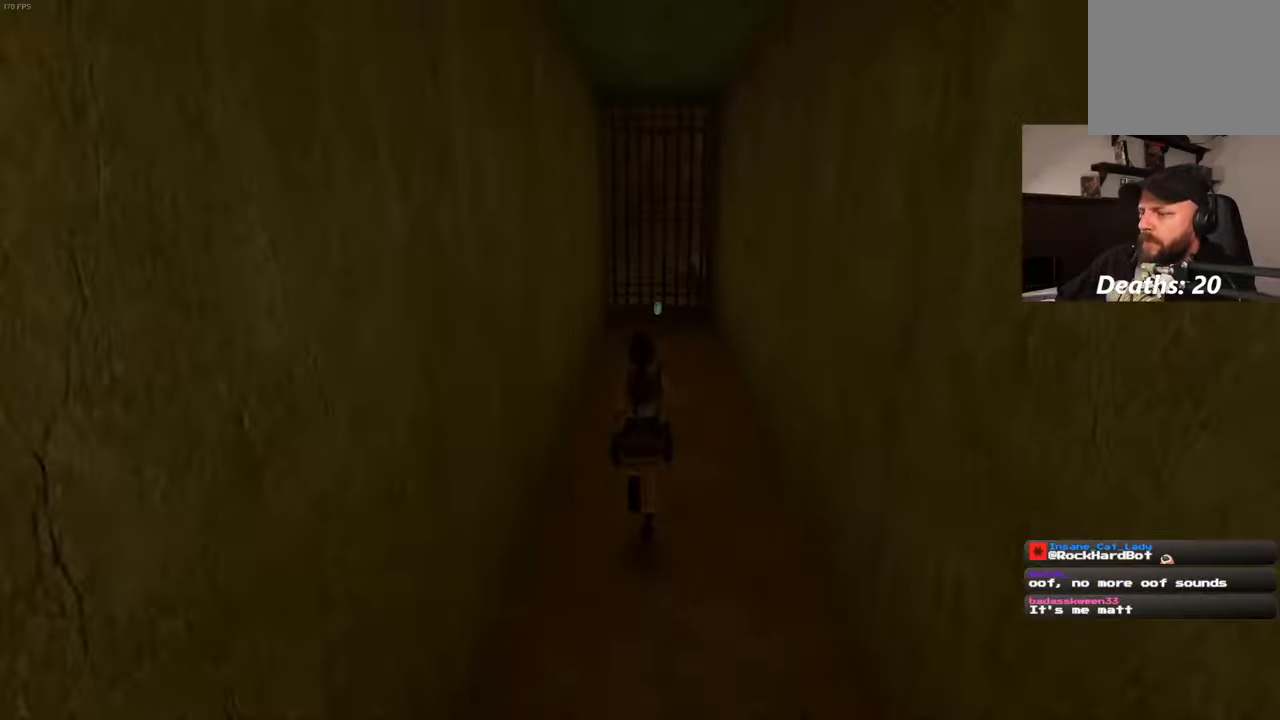
Gameplay with a controller (PlayStation layout); each line is a JSON object with the inputs held at the frame after it. "events" lists button and stick changes between this image and that frame as [ms after this image, input, new state], when the widget could be followed in between. Not read: HOME L3 R3 START.
{"buttons": [], "left_stick": "up", "right_stick": "center", "events": []}
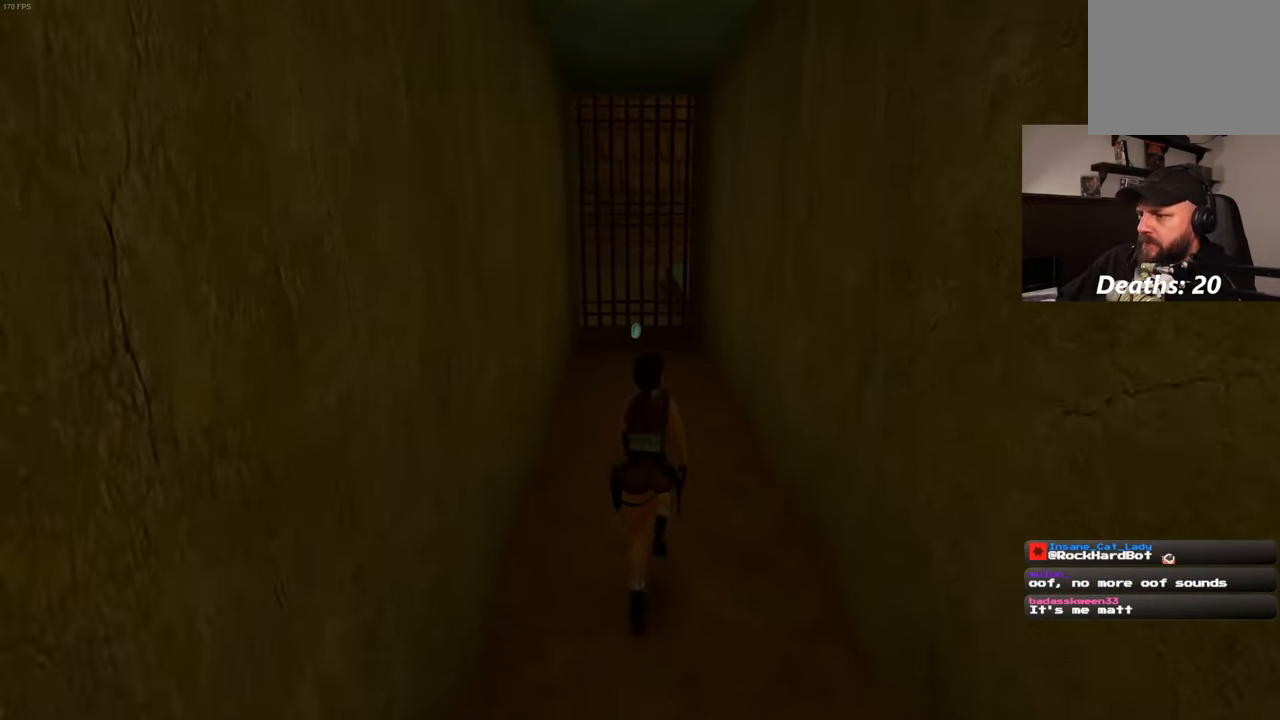
{"buttons": ["SQUARE"], "left_stick": "up", "right_stick": "center", "events": [[217, "SQUARE", "down"]]}
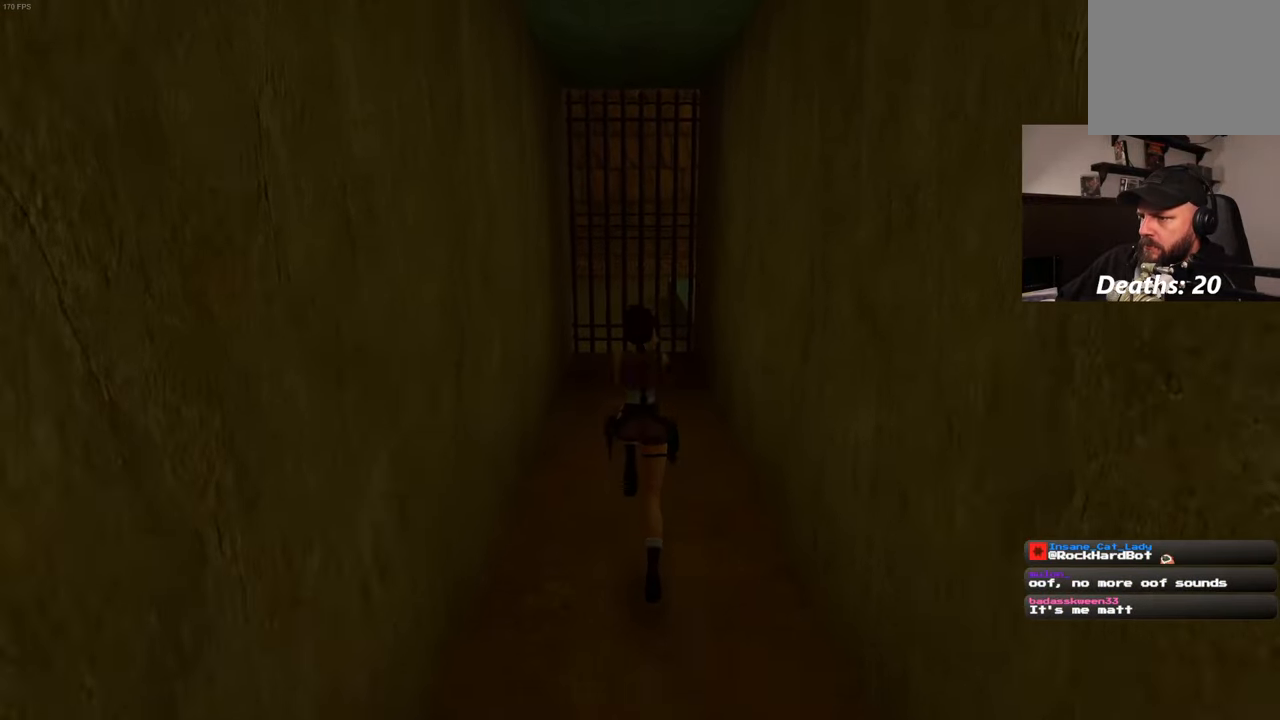
{"buttons": ["SQUARE"], "left_stick": "up", "right_stick": "center", "events": []}
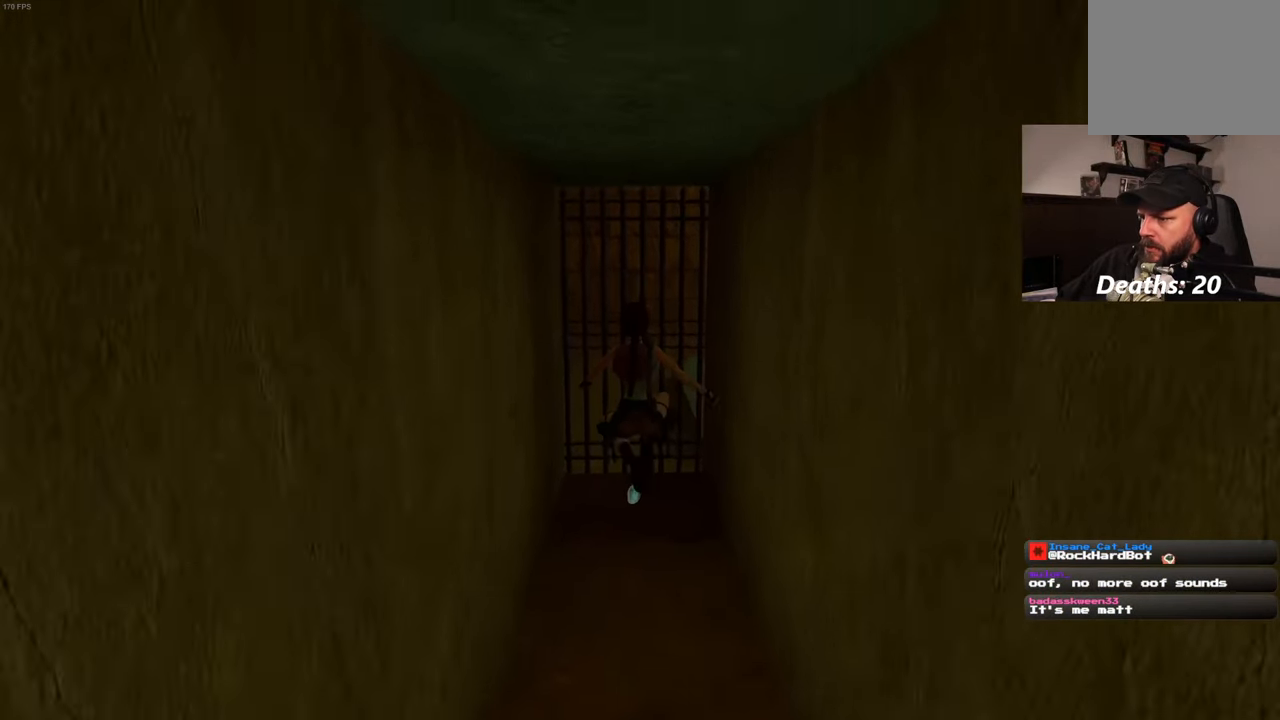
{"buttons": [], "left_stick": "center", "right_stick": "center", "events": [[34, "left_stick", "center"], [184, "SQUARE", "up"]]}
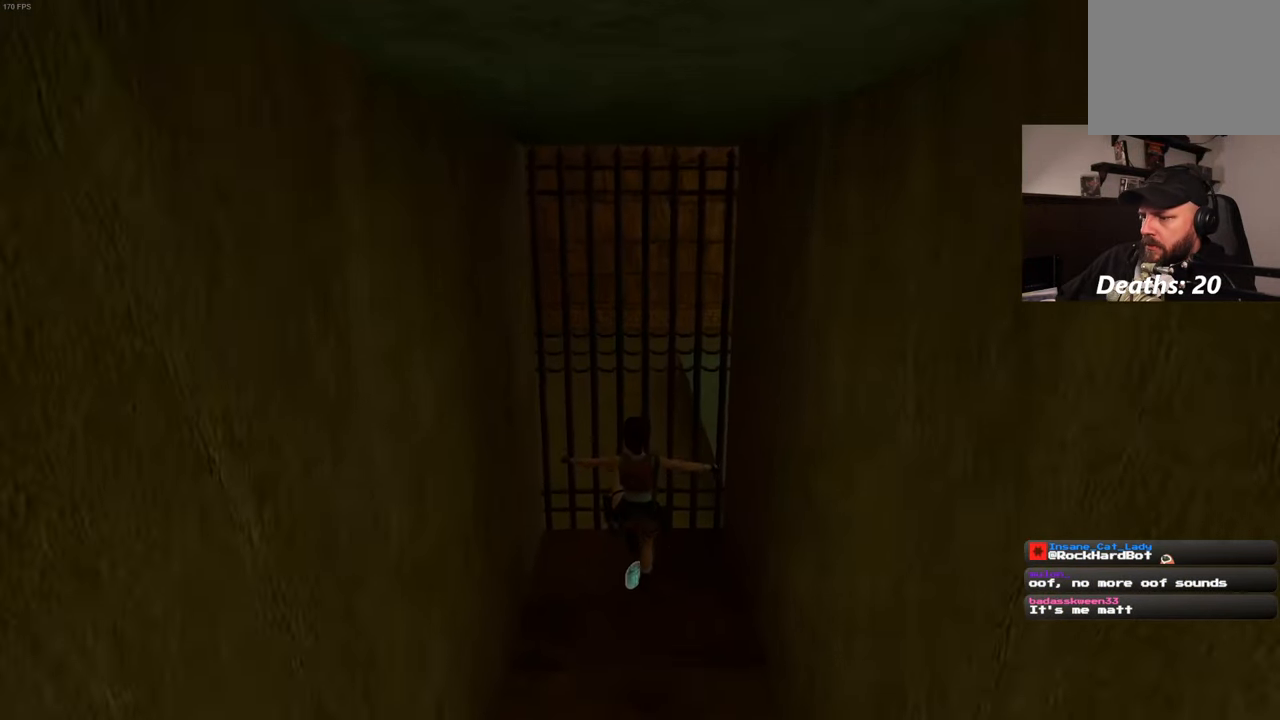
{"buttons": [], "left_stick": "center", "right_stick": "center", "events": [[167, "right_stick", "down"], [334, "right_stick", "center"]]}
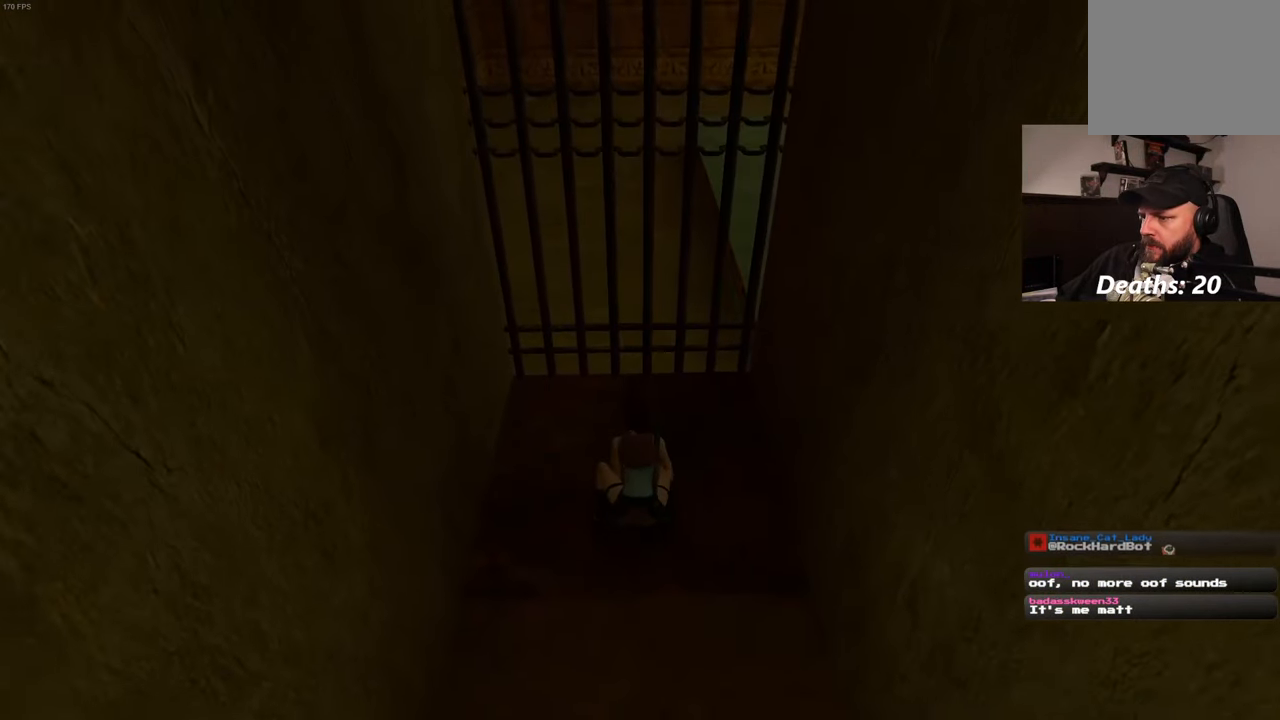
{"buttons": ["R1"], "left_stick": "up", "right_stick": "center", "events": [[167, "R1", "down"], [500, "left_stick", "up"]]}
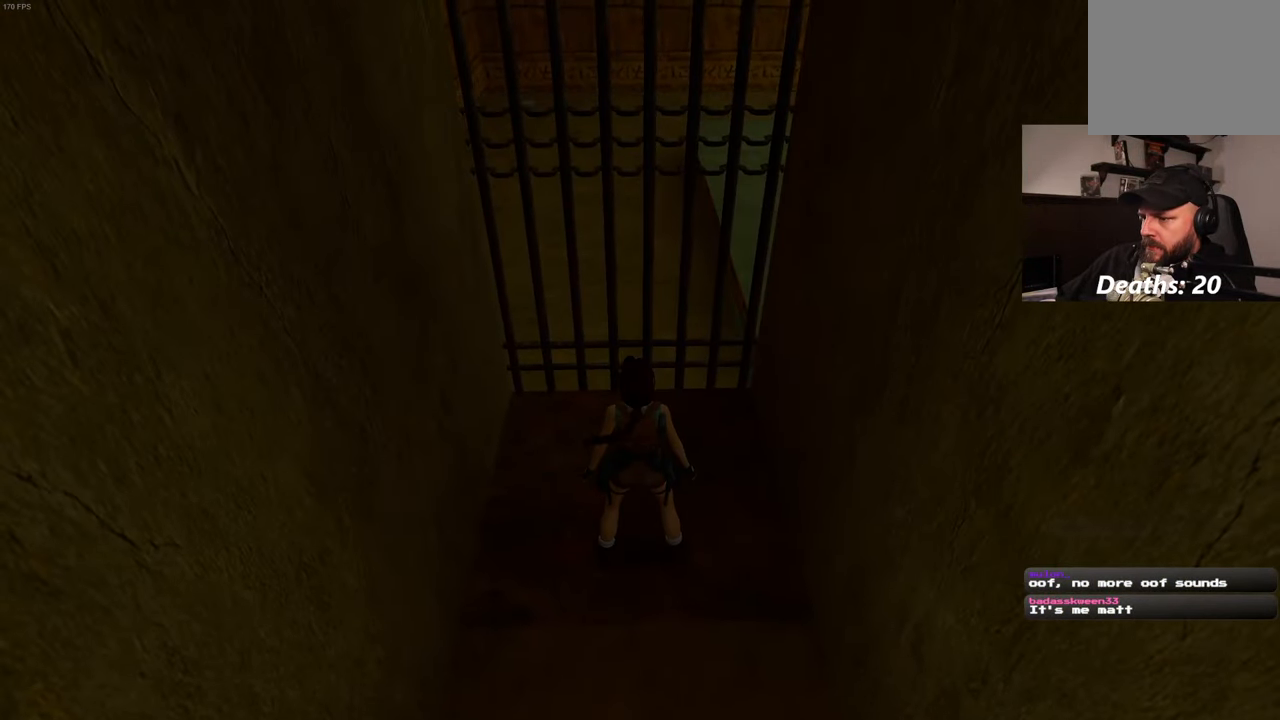
{"buttons": [], "left_stick": "center", "right_stick": "center", "events": [[67, "left_stick", "center"], [334, "R1", "up"]]}
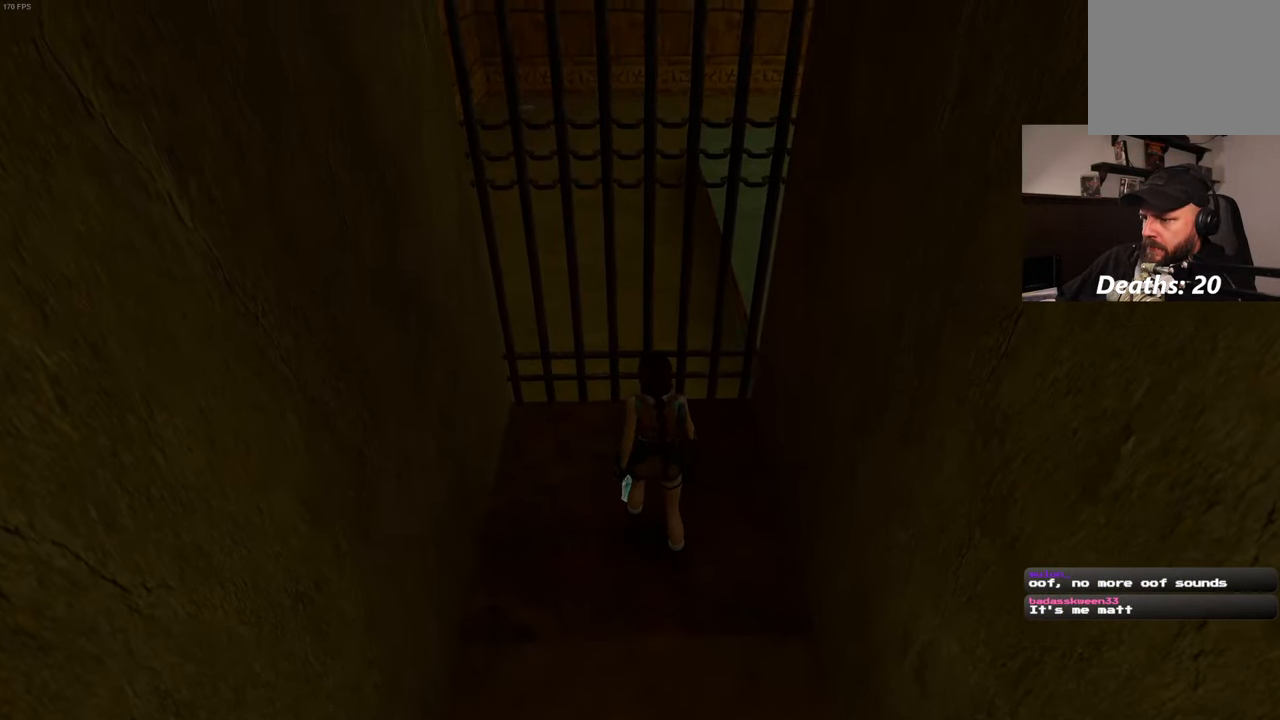
{"buttons": [], "left_stick": "center", "right_stick": "center", "events": []}
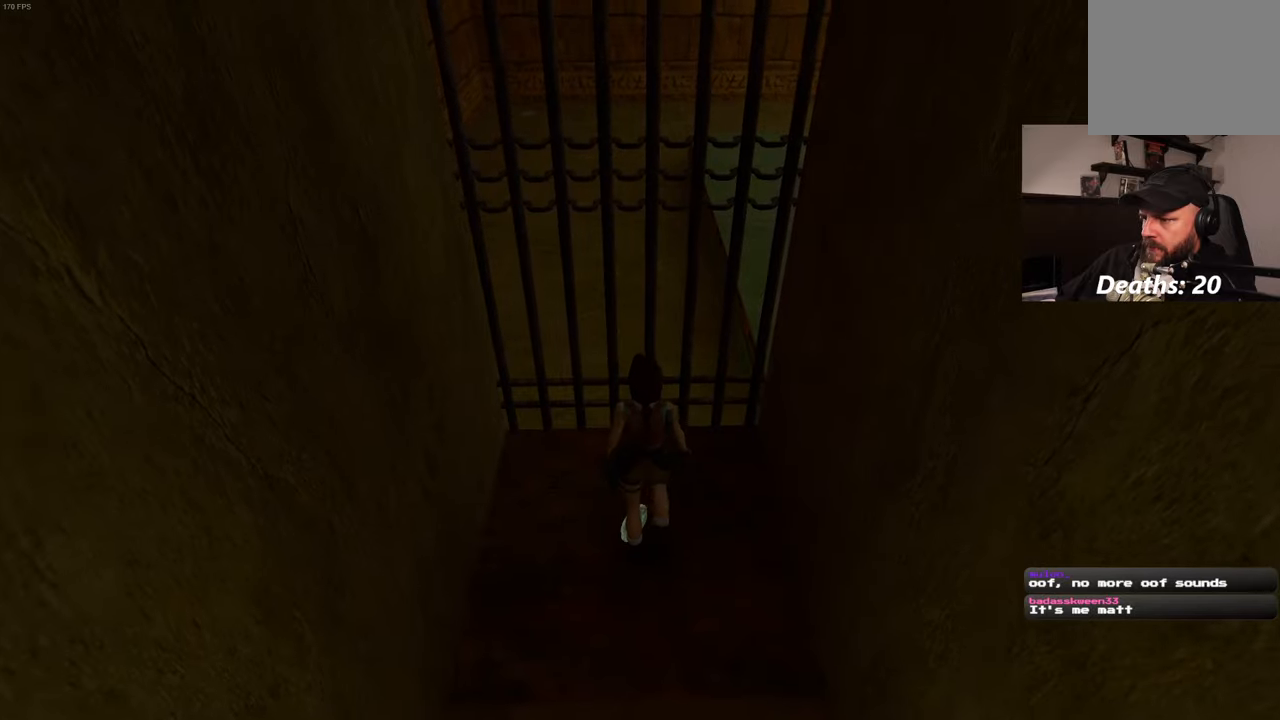
{"buttons": [], "left_stick": "center", "right_stick": "center", "events": []}
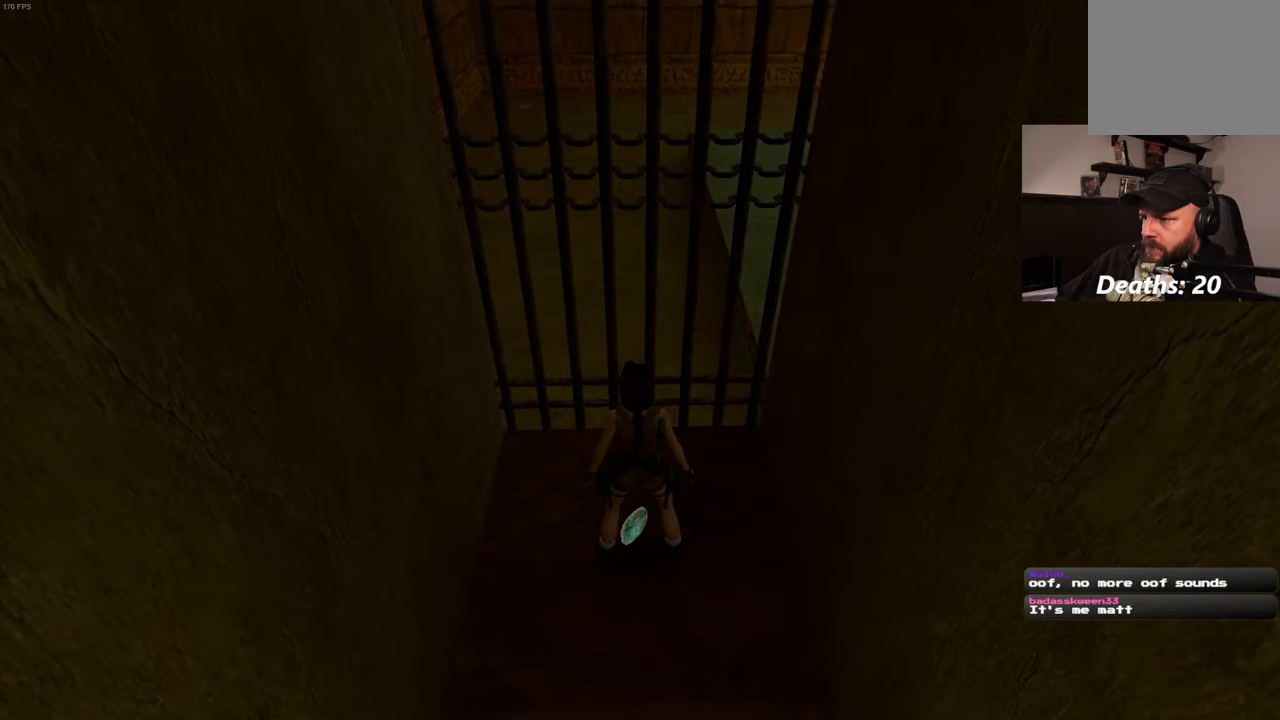
{"buttons": [], "left_stick": "center", "right_stick": "center", "events": [[283, "CROSS", "down"], [450, "CROSS", "up"]]}
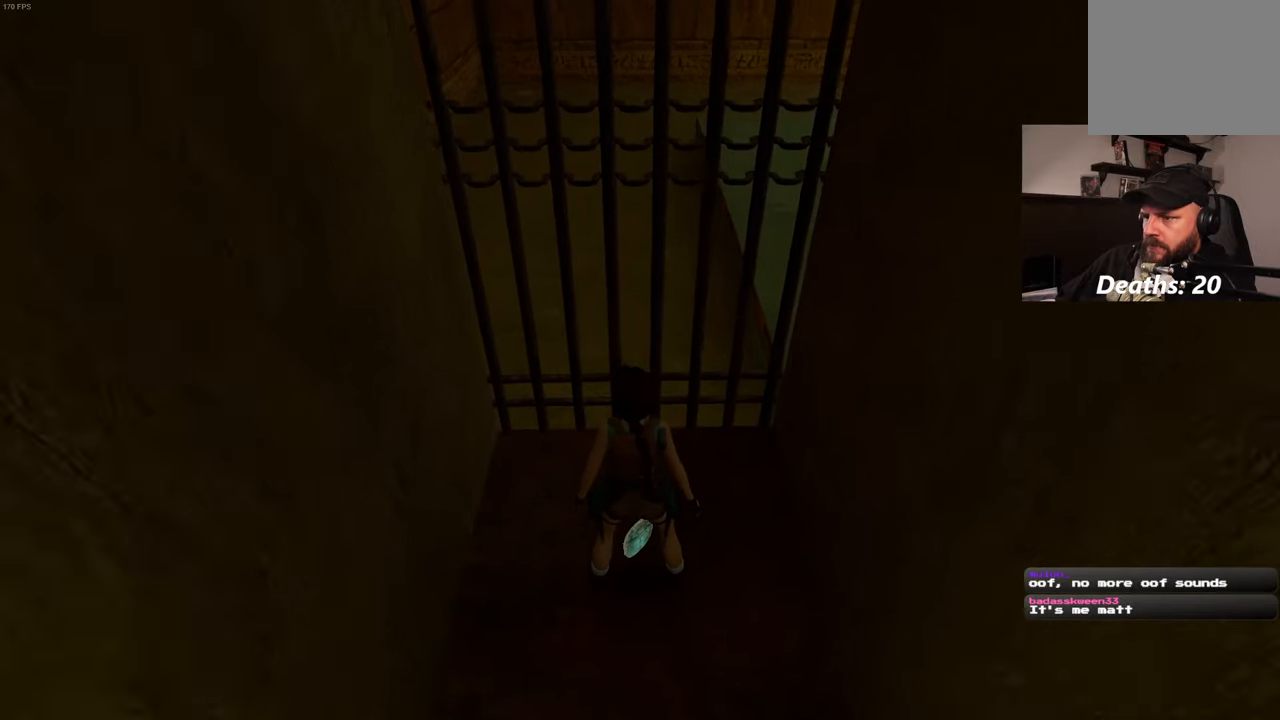
{"buttons": [], "left_stick": "center", "right_stick": "center", "events": []}
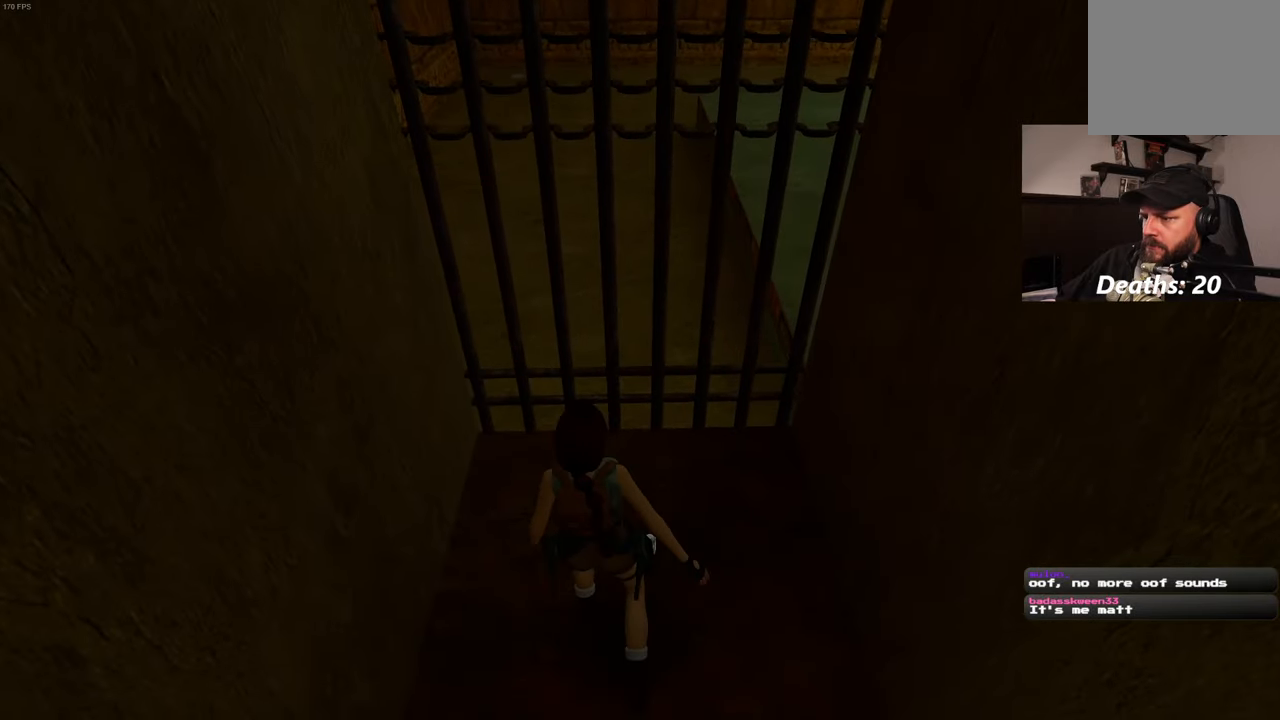
{"buttons": [], "left_stick": "center", "right_stick": "center", "events": []}
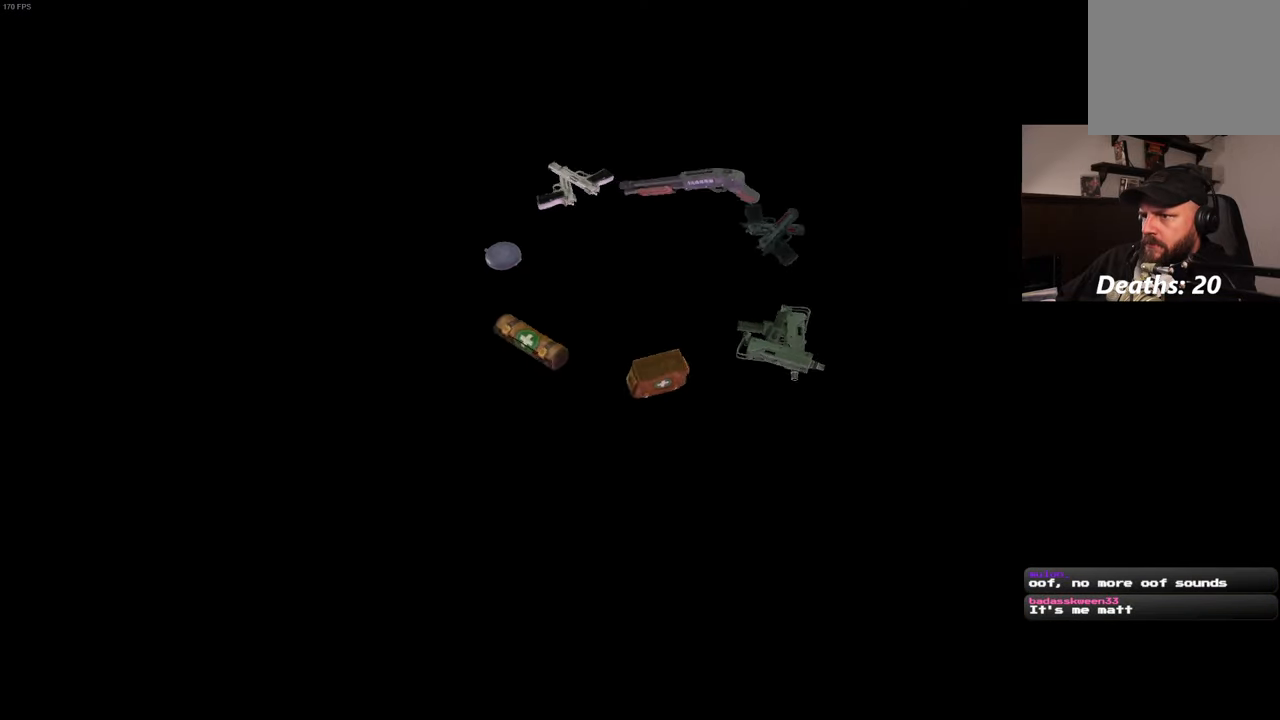
{"buttons": ["DPAD_LEFT"], "left_stick": "center", "right_stick": "center", "events": [[50, "DPAD_LEFT", "down"]]}
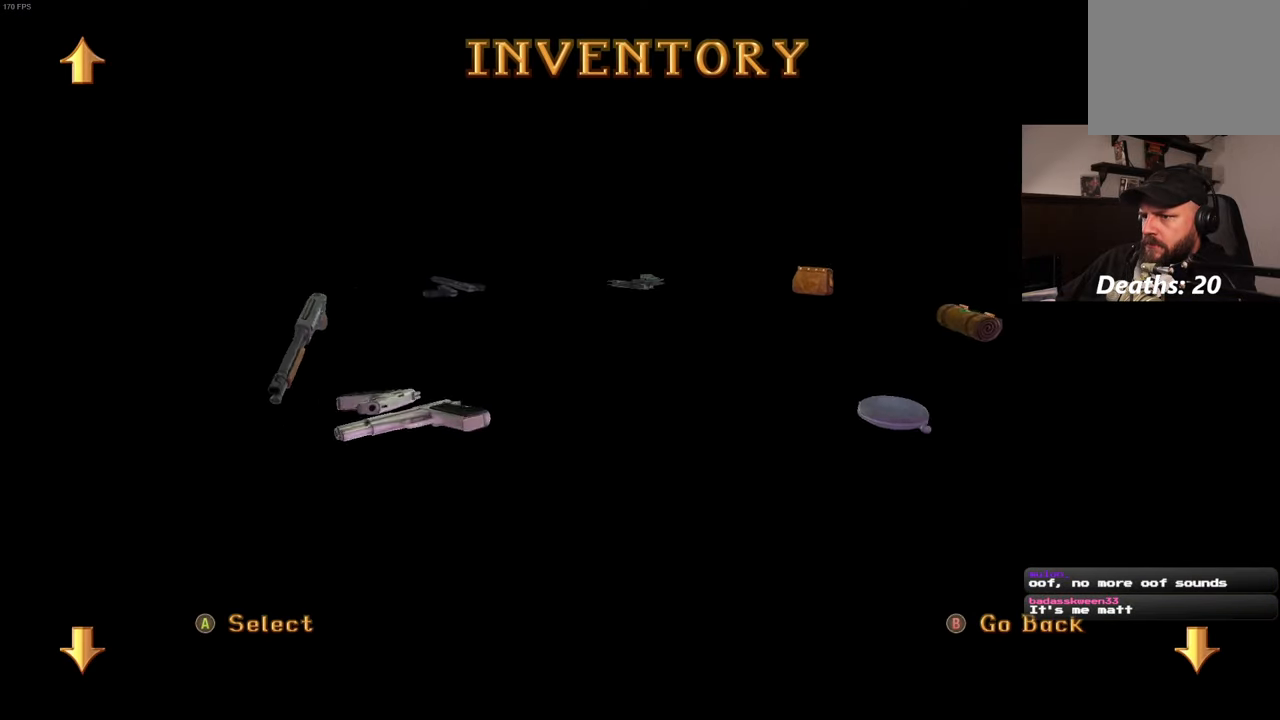
{"buttons": ["DPAD_LEFT"], "left_stick": "center", "right_stick": "center", "events": []}
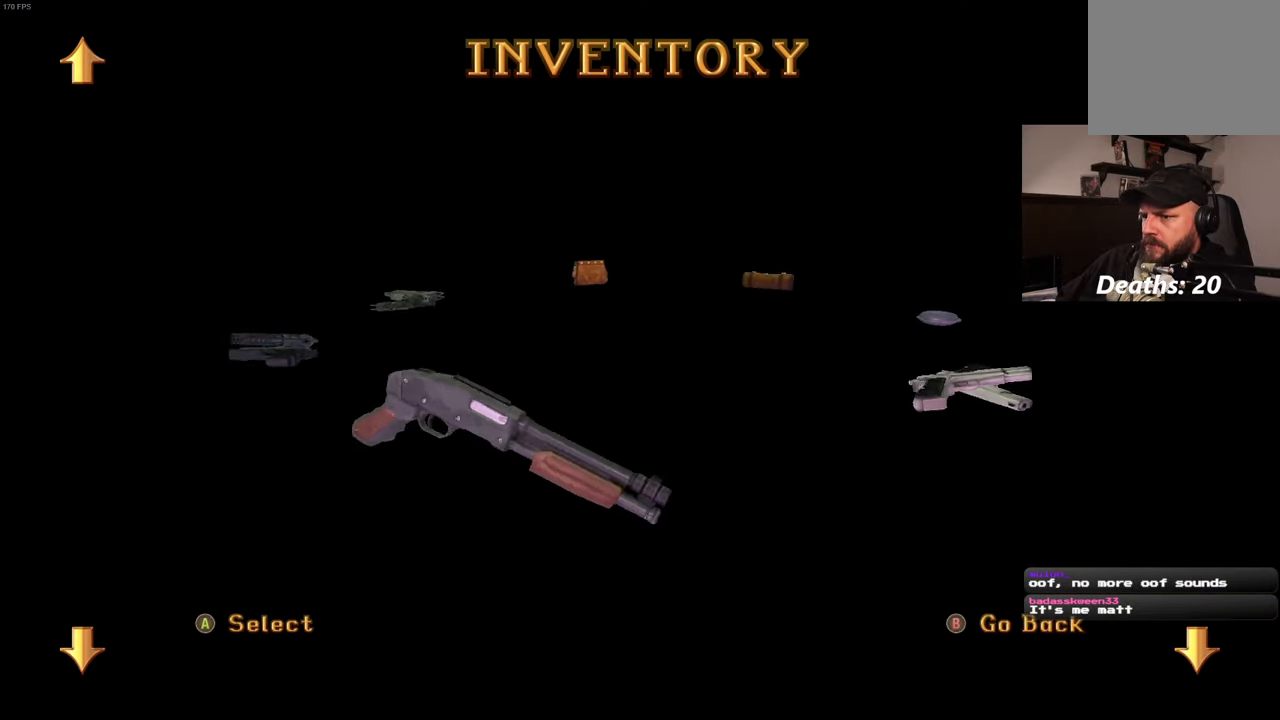
{"buttons": [], "left_stick": "center", "right_stick": "center", "events": [[216, "DPAD_LEFT", "up"]]}
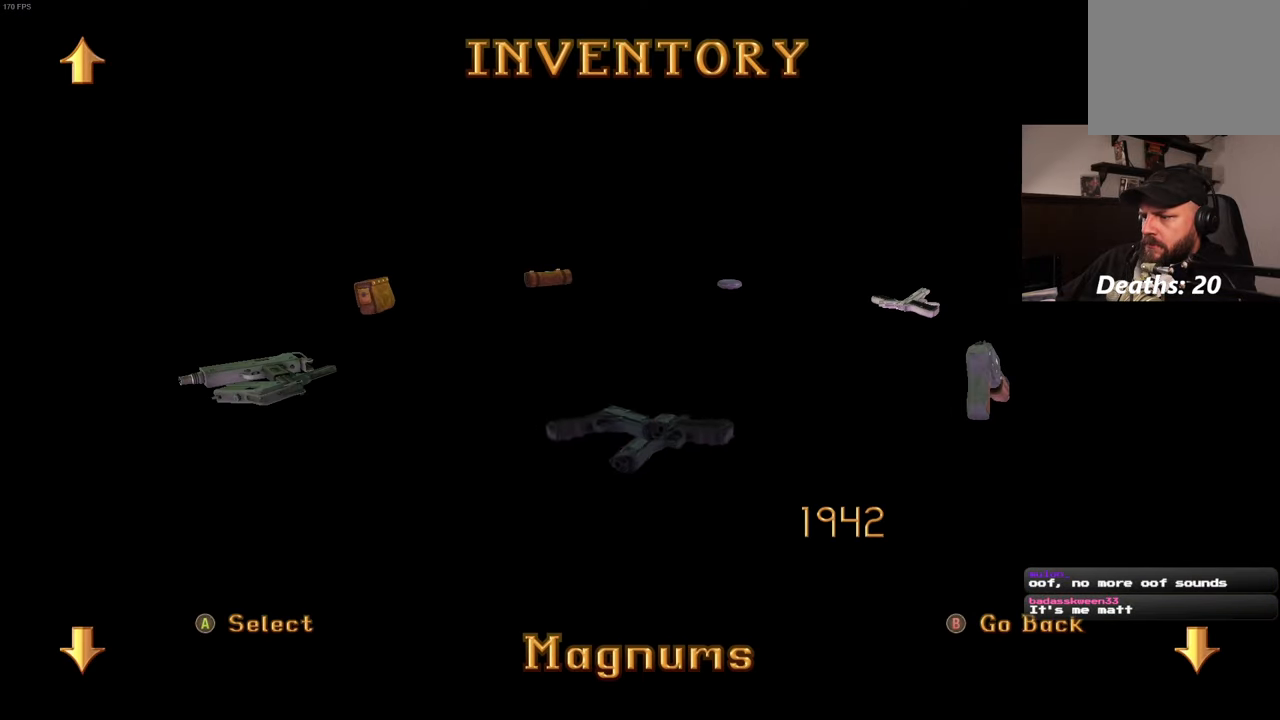
{"buttons": [], "left_stick": "center", "right_stick": "center", "events": [[116, "CROSS", "down"], [183, "CROSS", "up"]]}
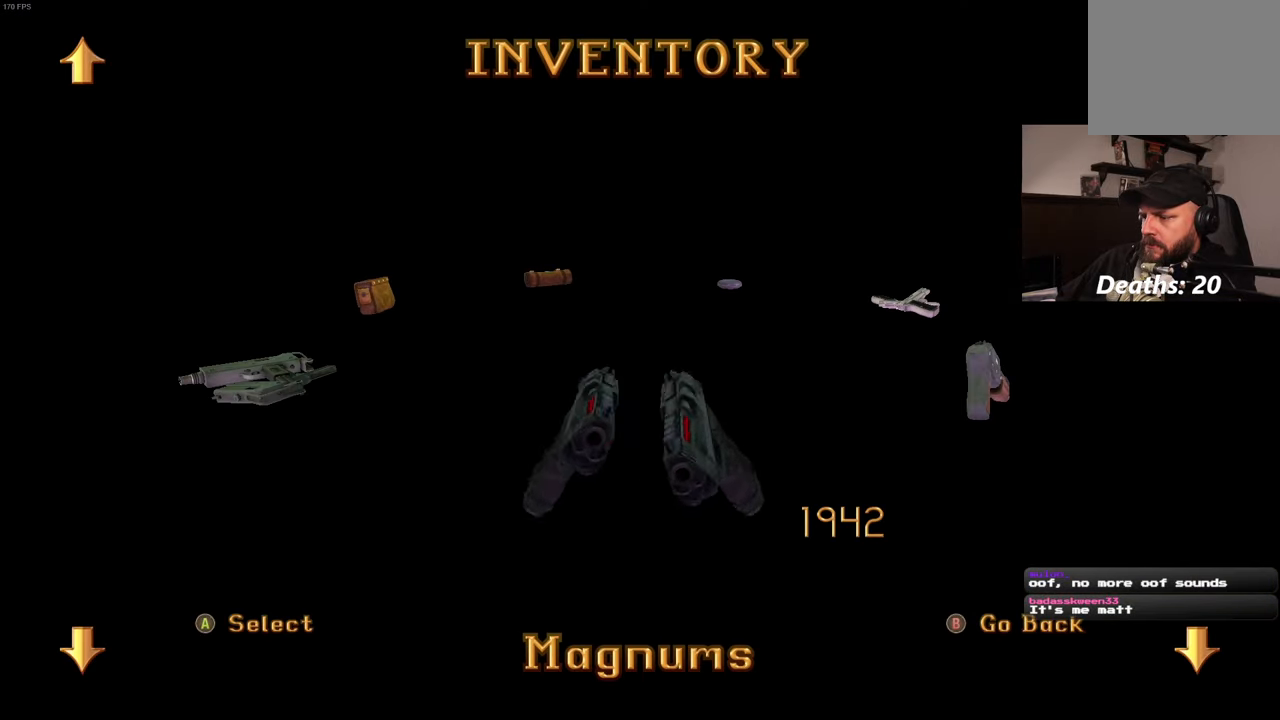
{"buttons": [], "left_stick": "center", "right_stick": "center", "events": []}
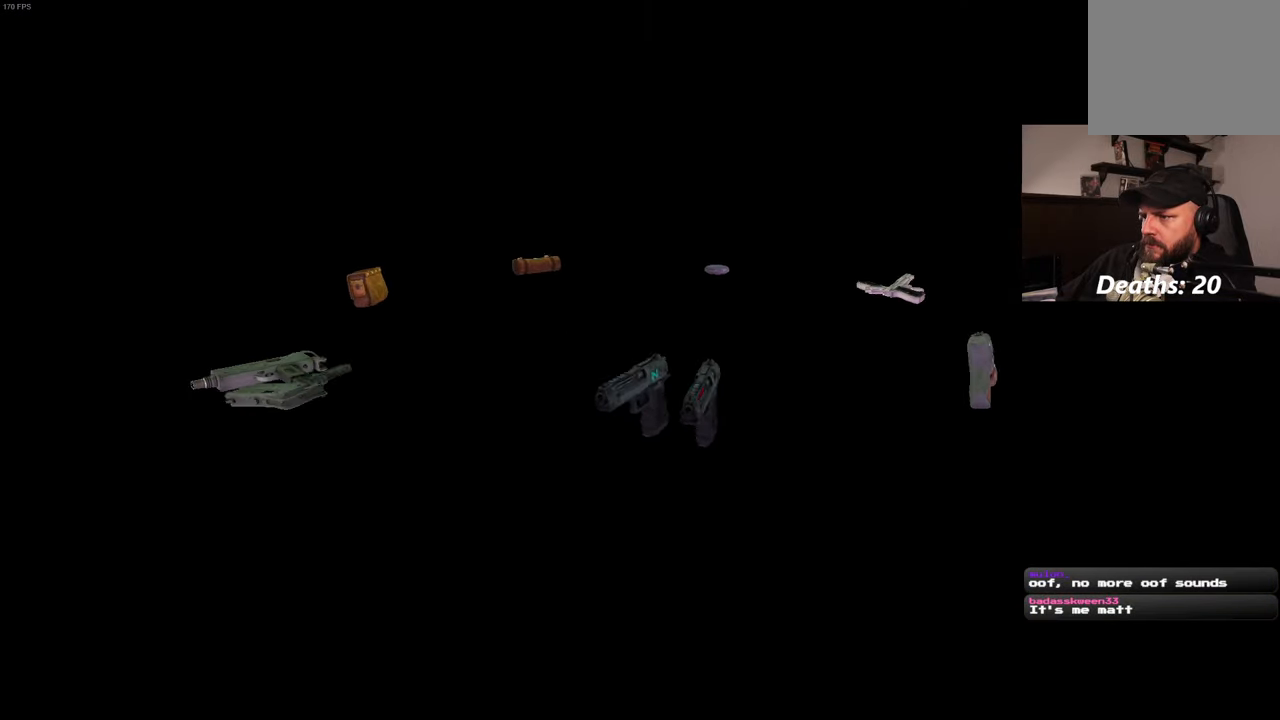
{"buttons": [], "left_stick": "center", "right_stick": "center", "events": []}
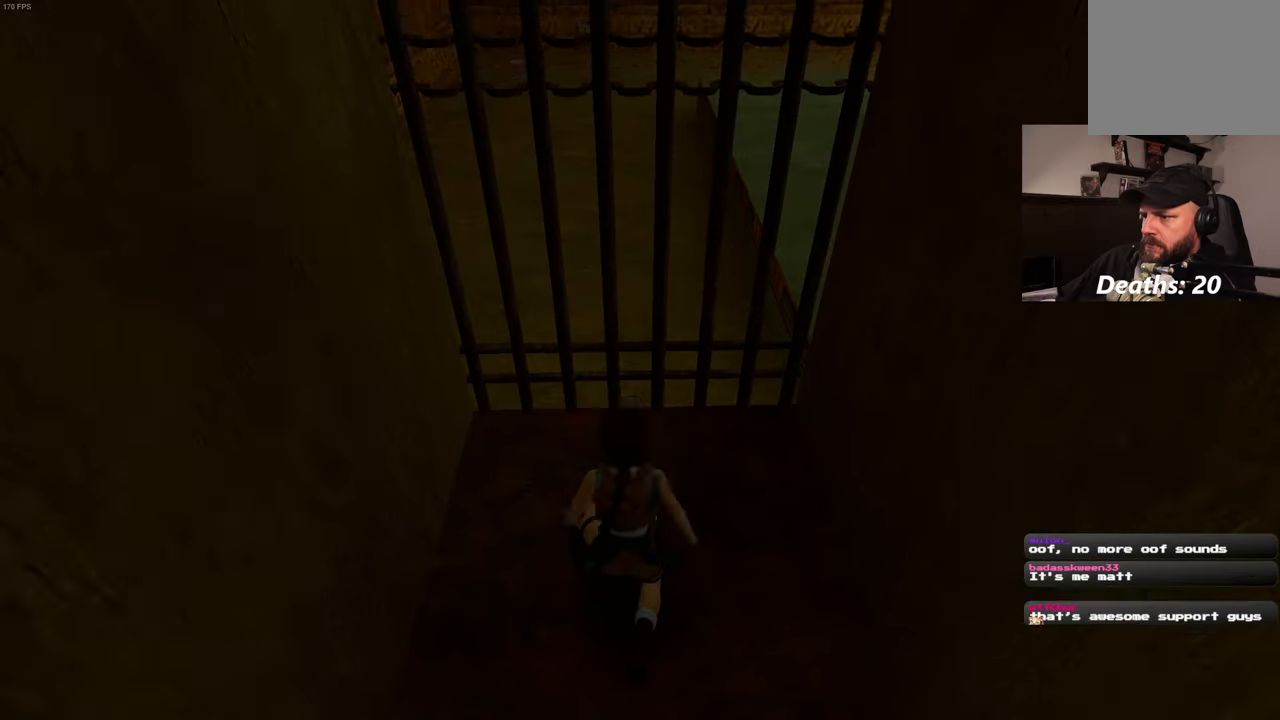
{"buttons": [], "left_stick": "center", "right_stick": "center", "events": []}
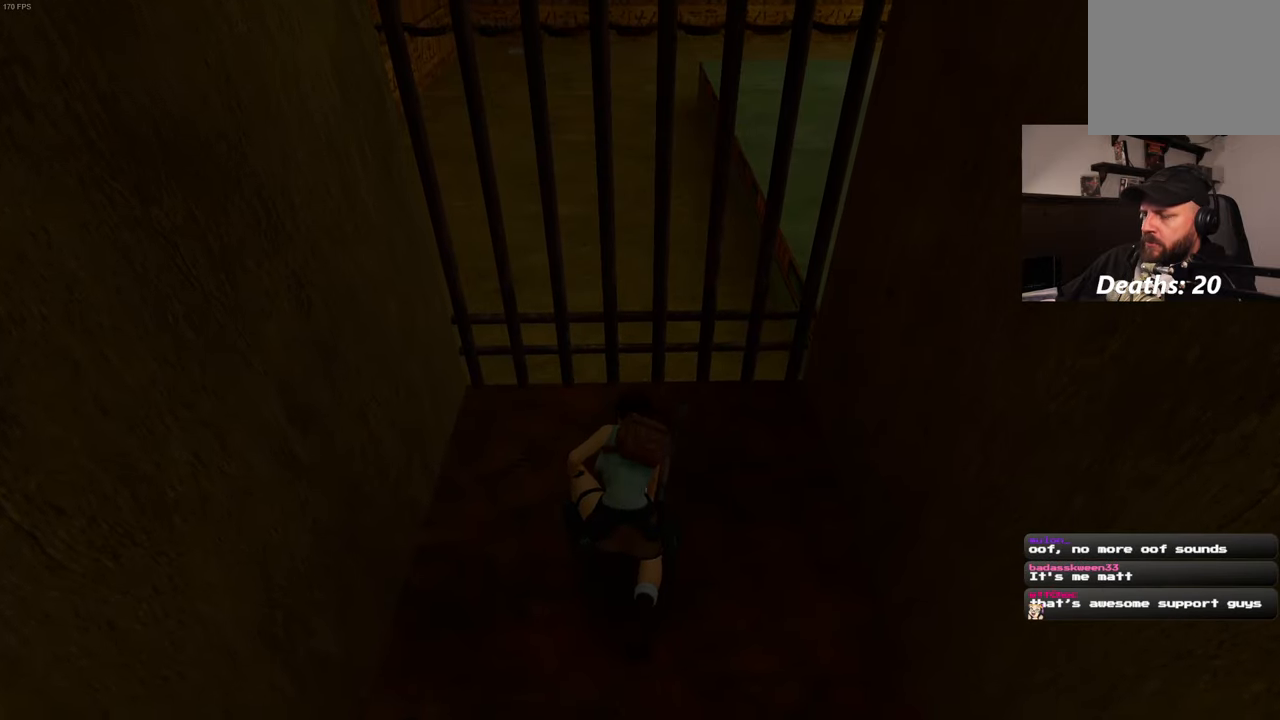
{"buttons": [], "left_stick": "center", "right_stick": "center", "events": []}
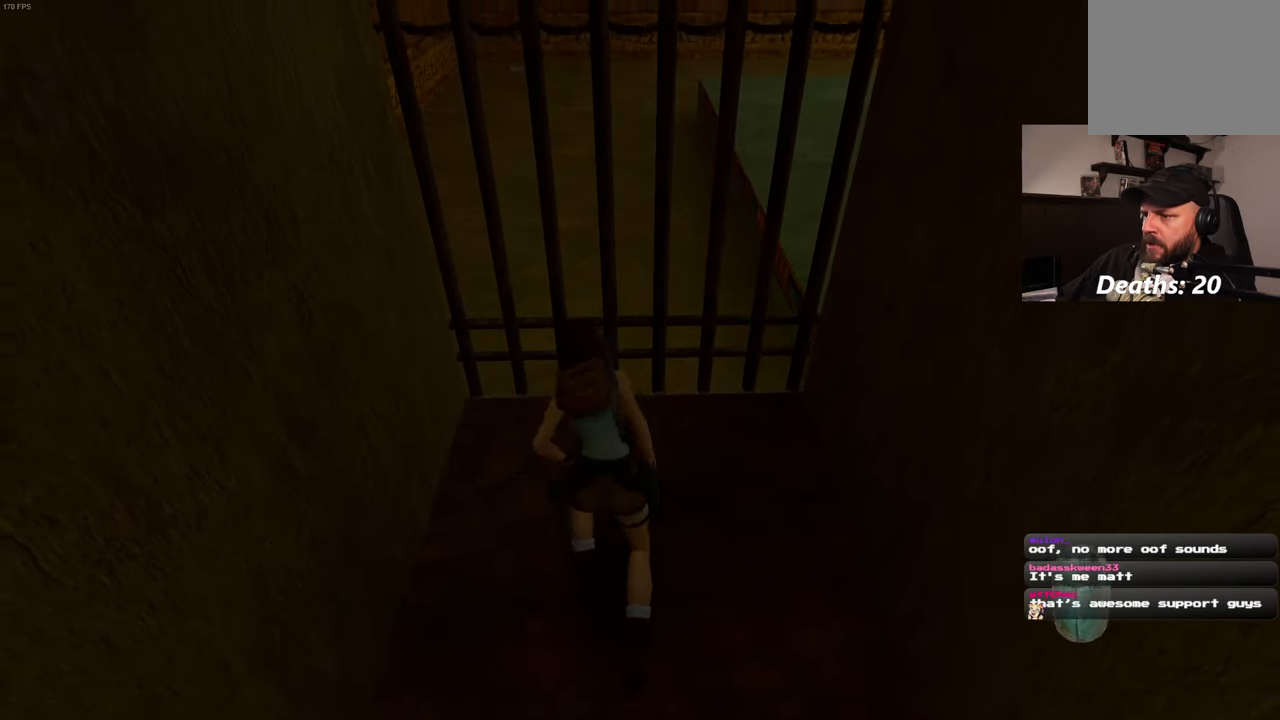
{"buttons": ["SQUARE"], "left_stick": "down", "right_stick": "center", "events": [[250, "SQUARE", "down"], [350, "left_stick", "down"]]}
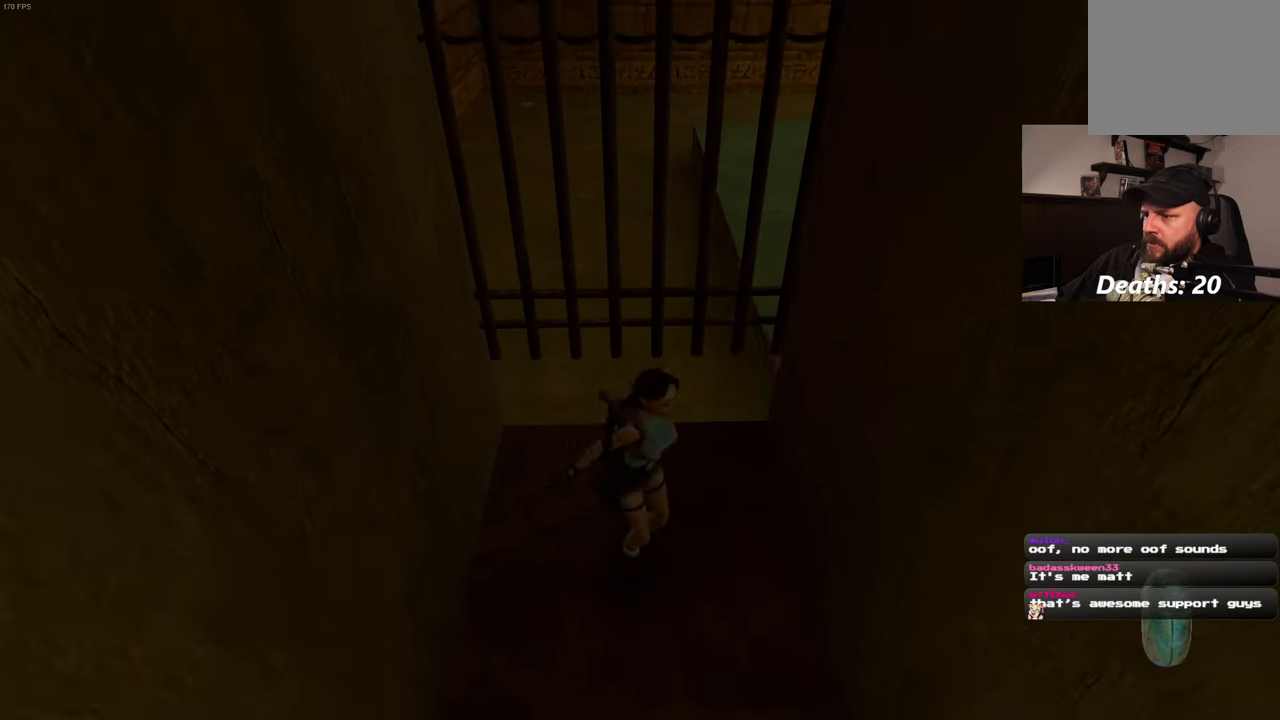
{"buttons": [], "left_stick": "down", "right_stick": "center", "events": [[433, "SQUARE", "up"]]}
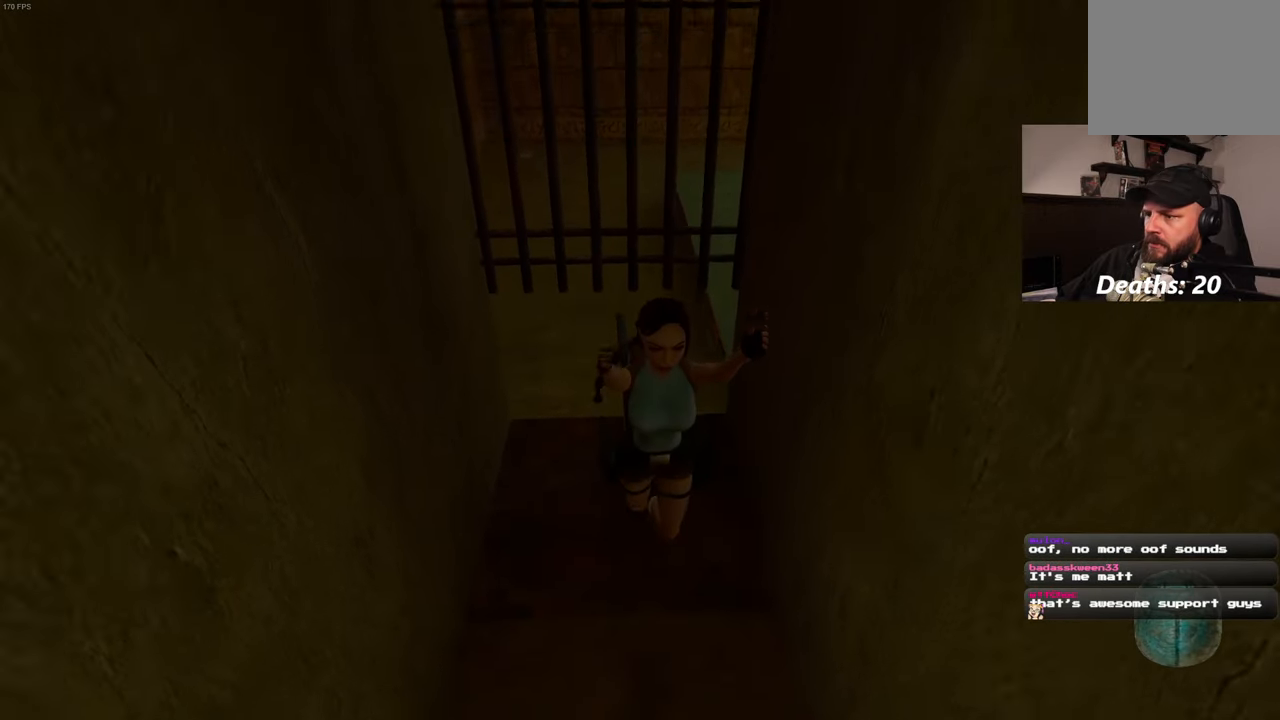
{"buttons": [], "left_stick": "down-left", "right_stick": "center", "events": [[117, "right_stick", "up"], [183, "left_stick", "down-left"], [300, "right_stick", "center"]]}
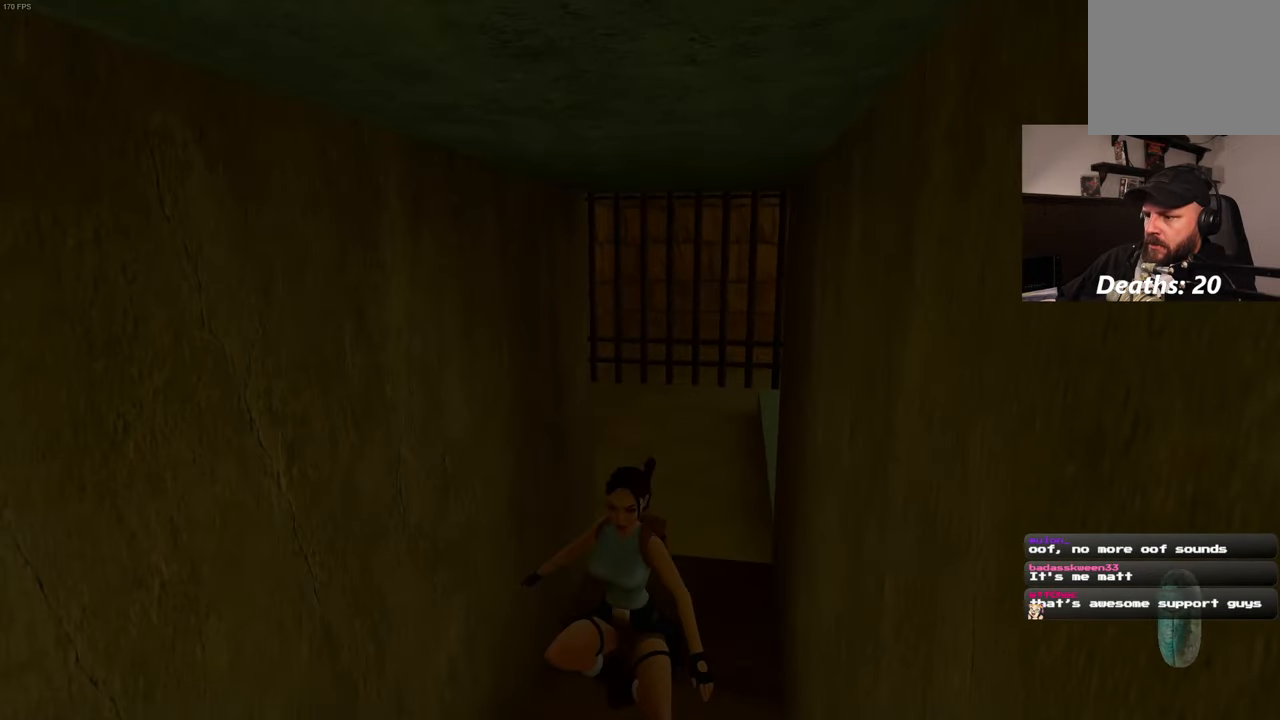
{"buttons": [], "left_stick": "down", "right_stick": "center", "events": [[83, "left_stick", "down"], [117, "right_stick", "up-right"], [250, "right_stick", "center"]]}
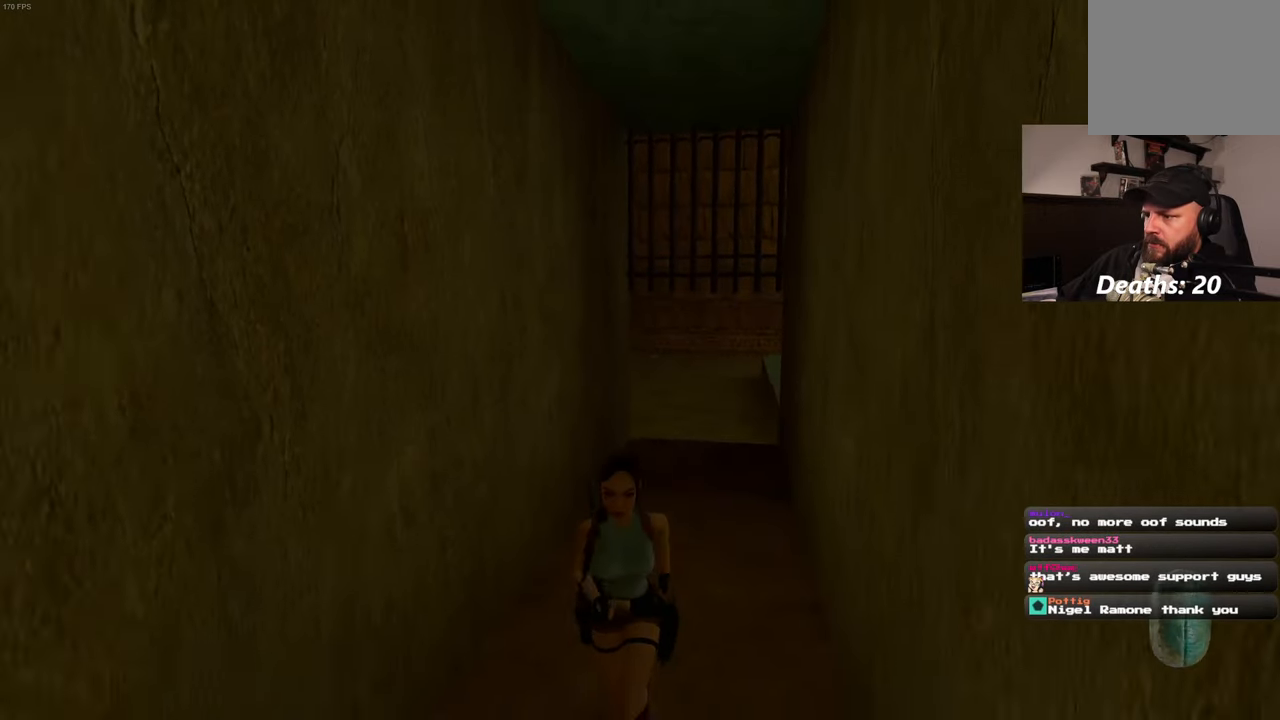
{"buttons": [], "left_stick": "down", "right_stick": "center", "events": [[83, "right_stick", "down-right"], [217, "right_stick", "center"]]}
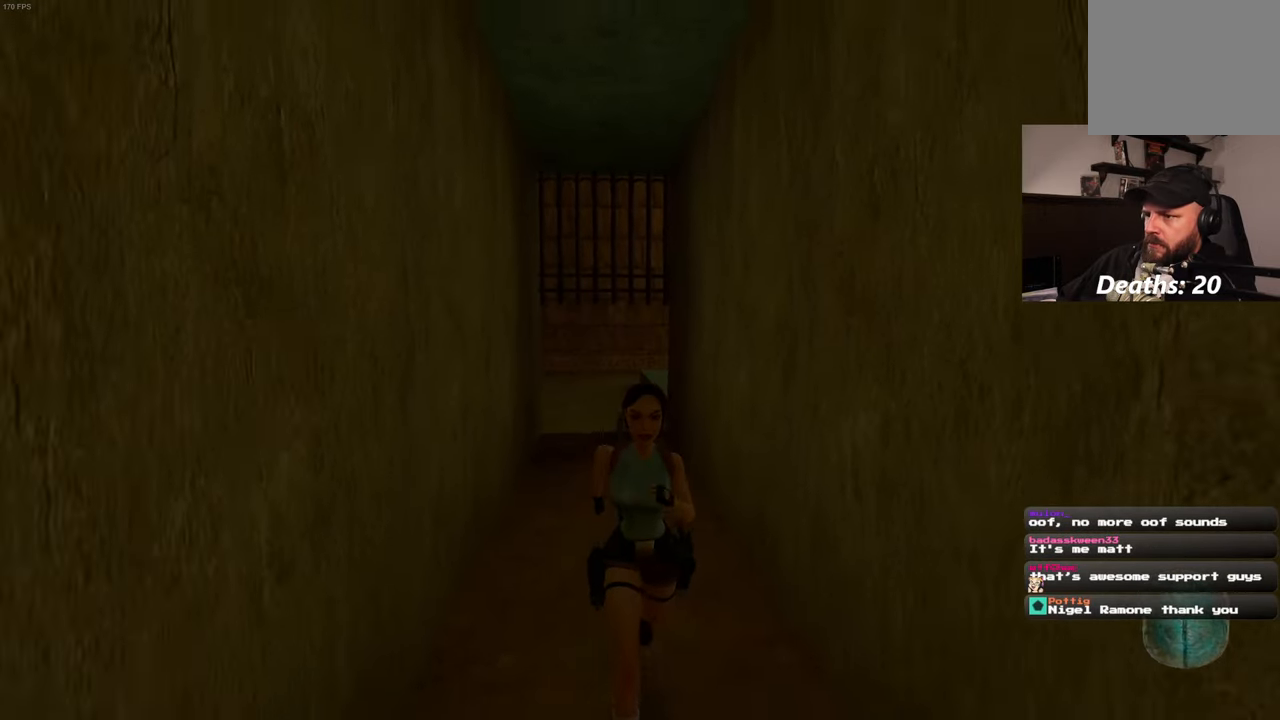
{"buttons": [], "left_stick": "down", "right_stick": "center", "events": [[283, "right_stick", "down-left"], [367, "right_stick", "center"]]}
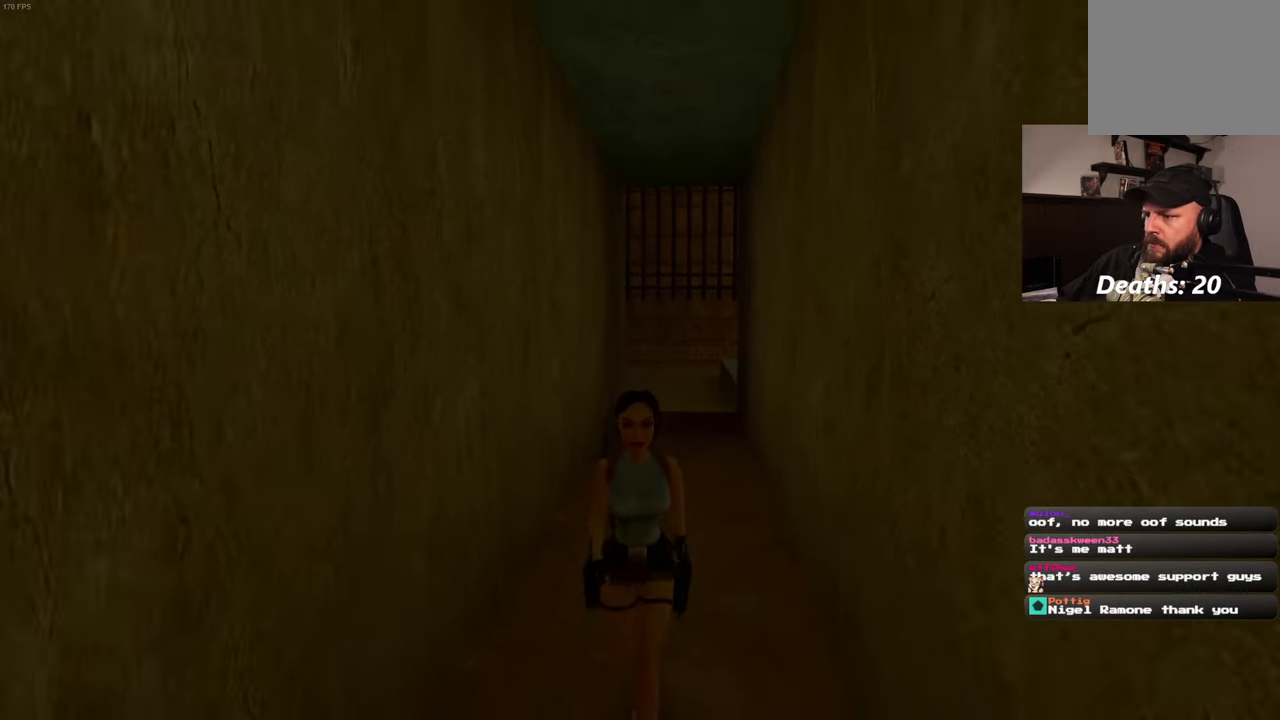
{"buttons": [], "left_stick": "up", "right_stick": "center", "events": [[450, "left_stick", "center"], [500, "left_stick", "up"]]}
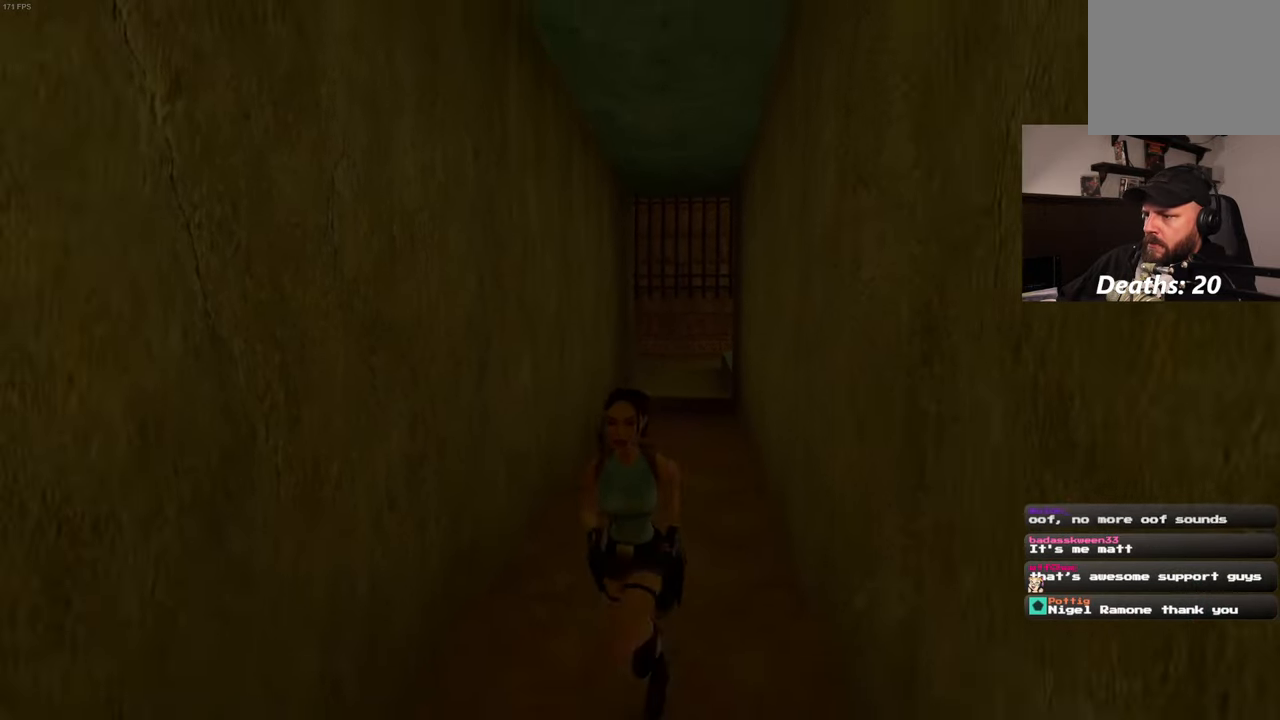
{"buttons": [], "left_stick": "center", "right_stick": "center", "events": [[50, "left_stick", "center"], [400, "left_stick", "up"], [400, "right_stick", "right"], [467, "left_stick", "center"], [467, "right_stick", "center"]]}
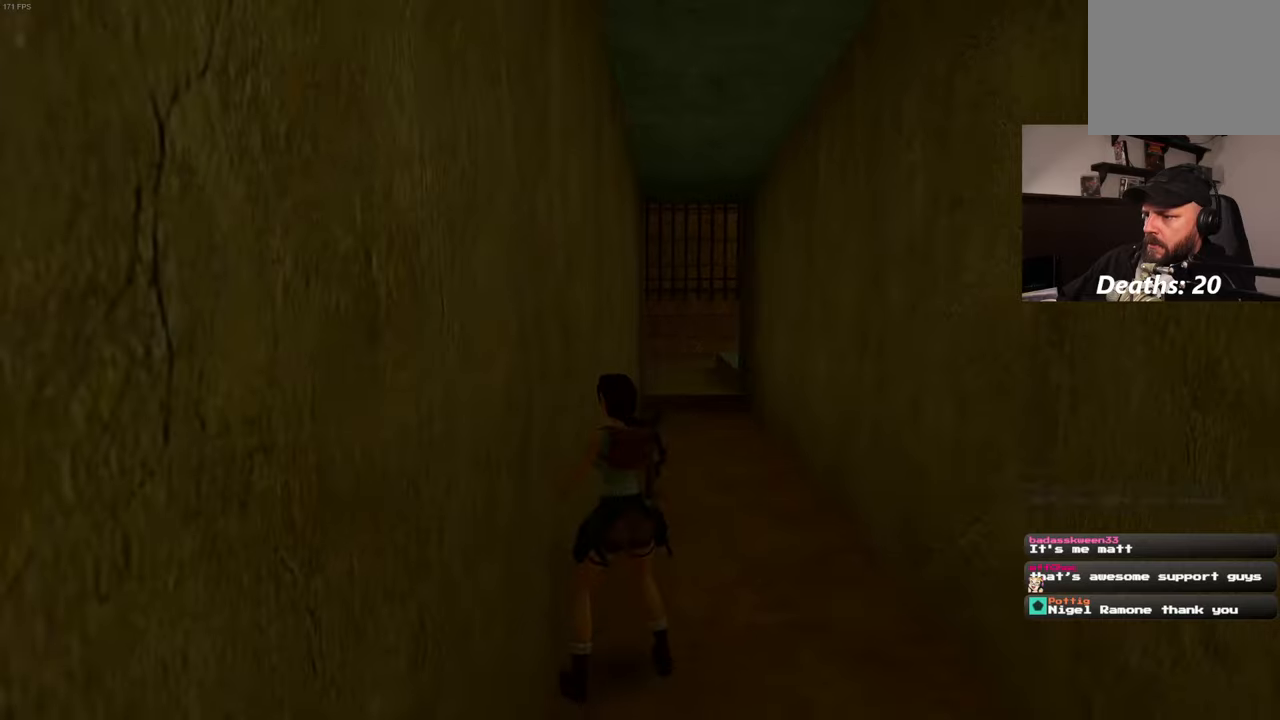
{"buttons": [], "left_stick": "center", "right_stick": "center", "events": []}
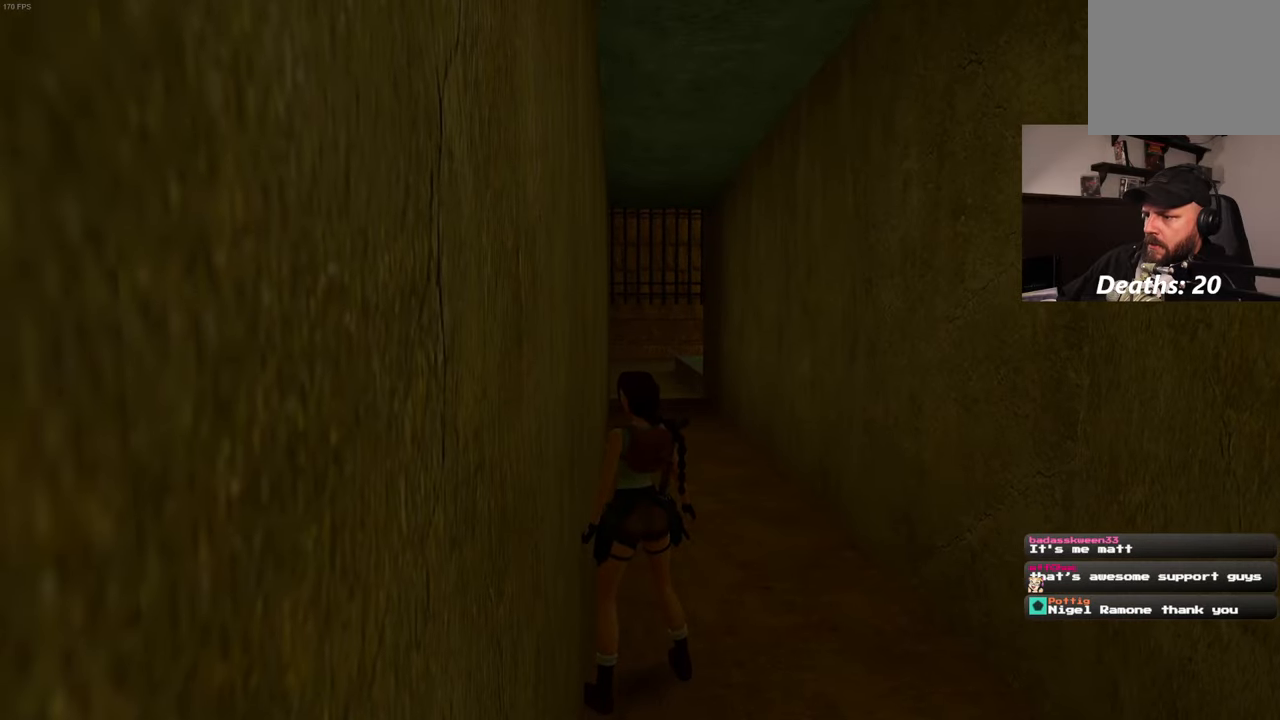
{"buttons": ["L2"], "left_stick": "center", "right_stick": "center", "events": [[267, "L2", "down"]]}
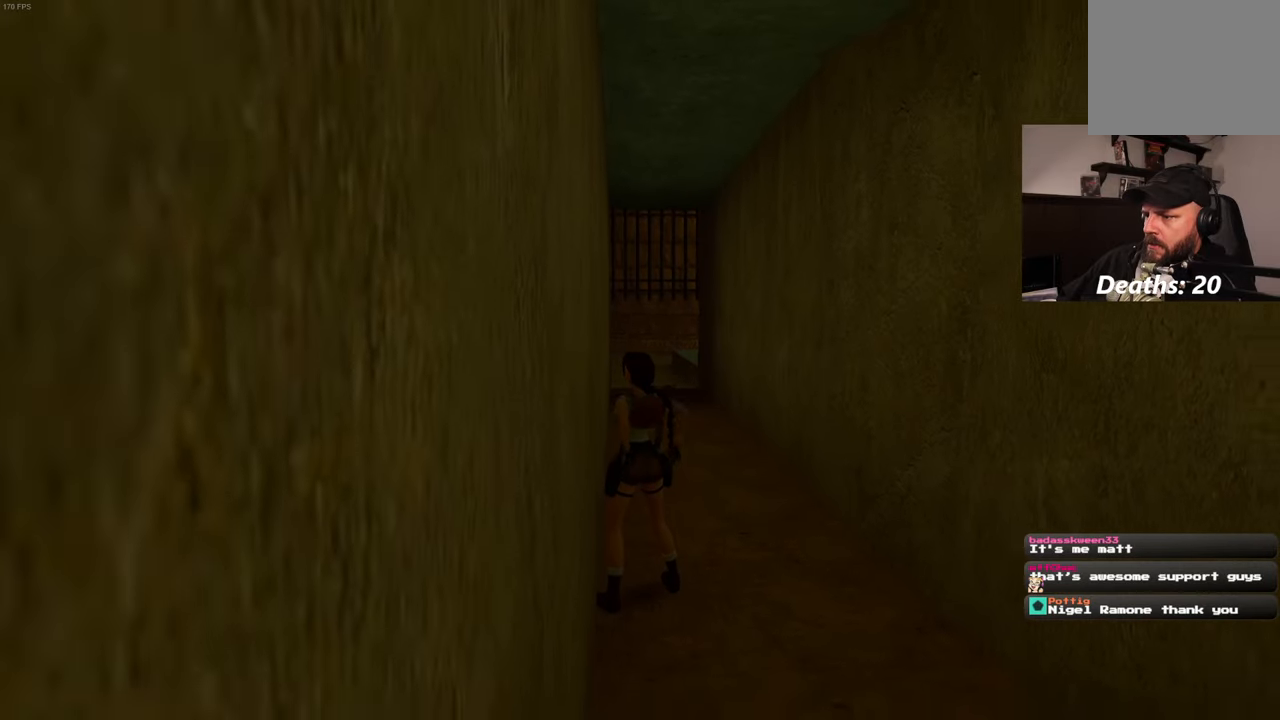
{"buttons": ["L2"], "left_stick": "down", "right_stick": "center", "events": [[284, "left_stick", "down"]]}